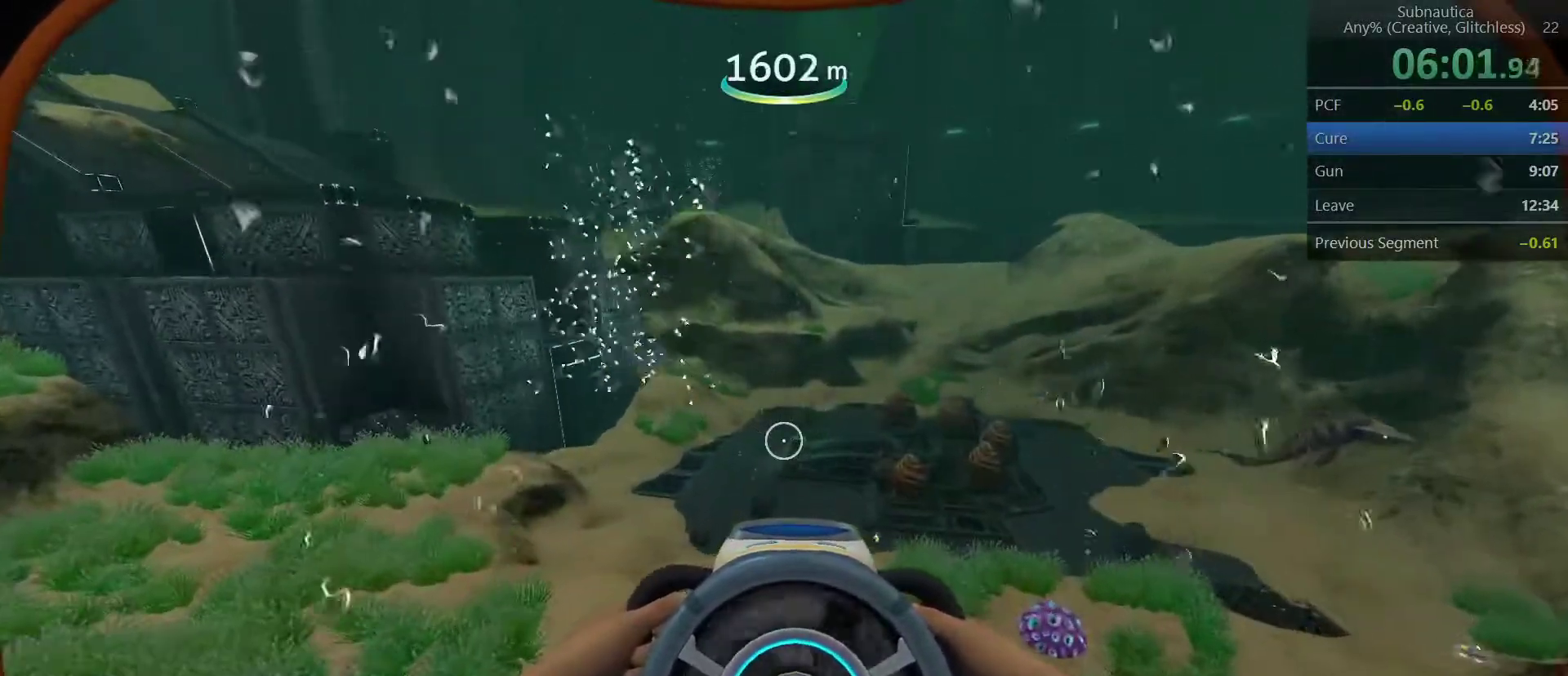
Gameplay with keyboard and mouse; each line is a JSON object with the keys and mouse buttons held at the frame after it. "events" lists presses ("down") and releases ("up") of "1", "2", "3", "4", "5", "a", "alt", "c", "ctrl", "d", "e", "f", "q", "r", "s", "shift", "space", "tab", "v", "w", "x", "z", "mouse_left", "mouse_middle", "mouse_right", "mouse_wheel_up" and "mouse_wheel_down" between this image and that frame as [ms after this image, input, new state], when the widget could be followed in between. "mouse_left", "mouse_middle", "mouse_right", "mouse_wheel_up", "mouse_wheel_down" = the "left", "middle", "right", "wheel_up", "wheel_down" buttons of the "mouse" list. No other keys are recorded. Not read: mouse_move.
{"keys": ["w"], "mouse": [], "events": []}
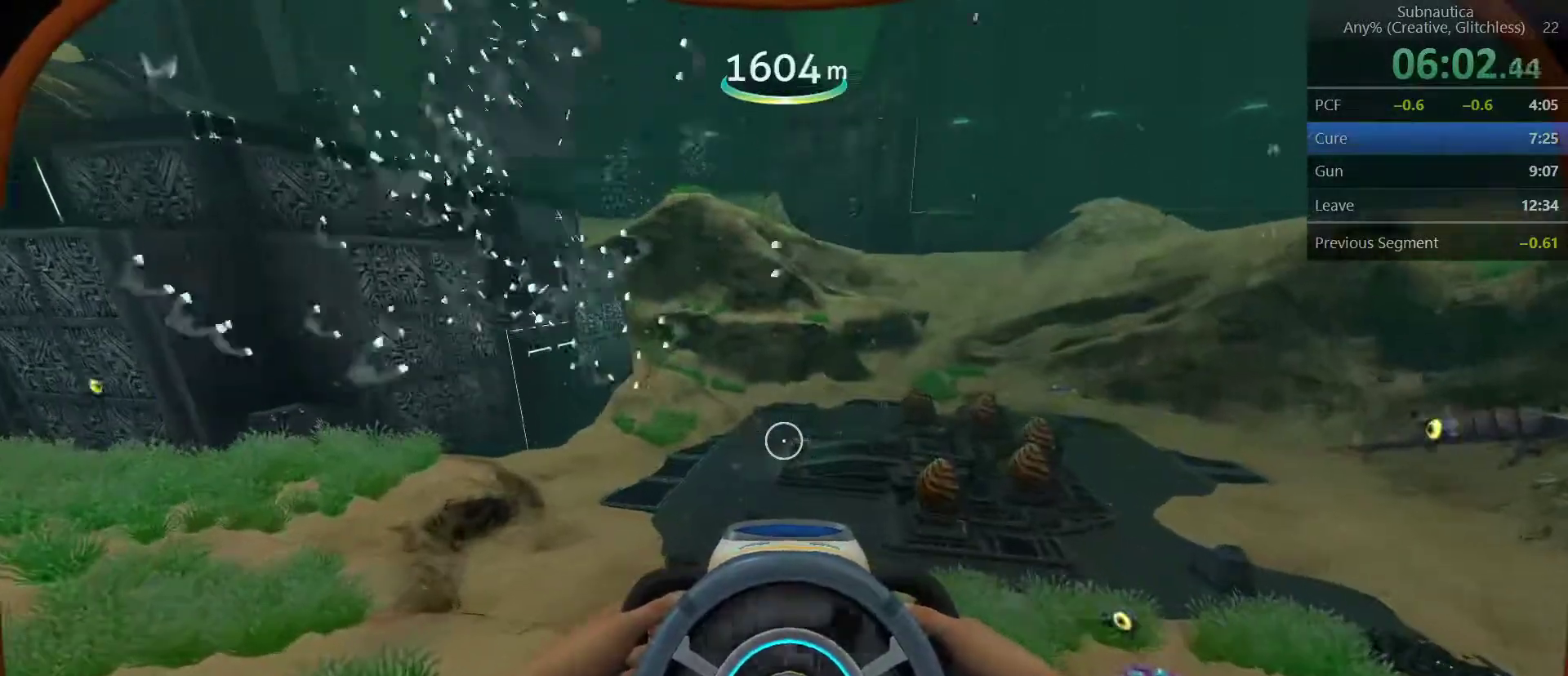
{"keys": ["w"], "mouse": [], "events": []}
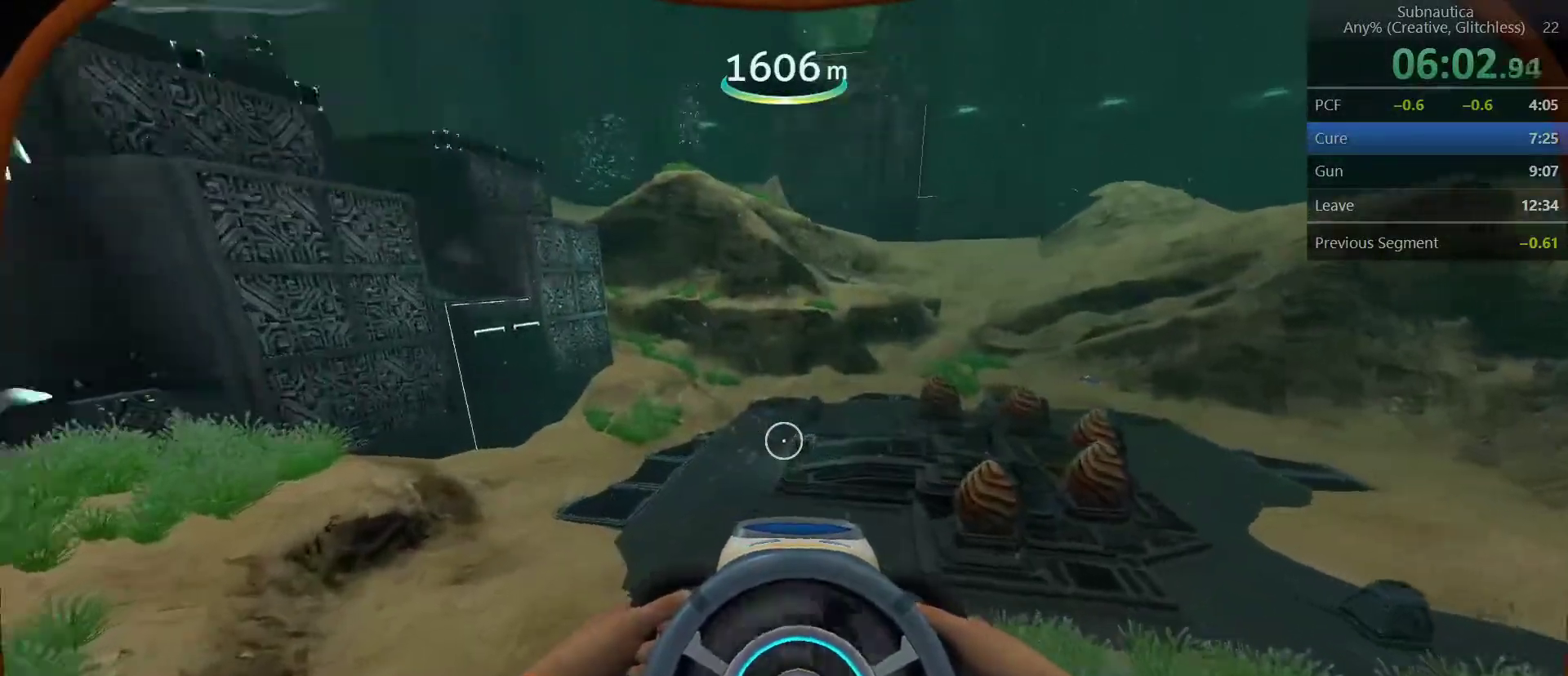
{"keys": ["w"], "mouse": [], "events": []}
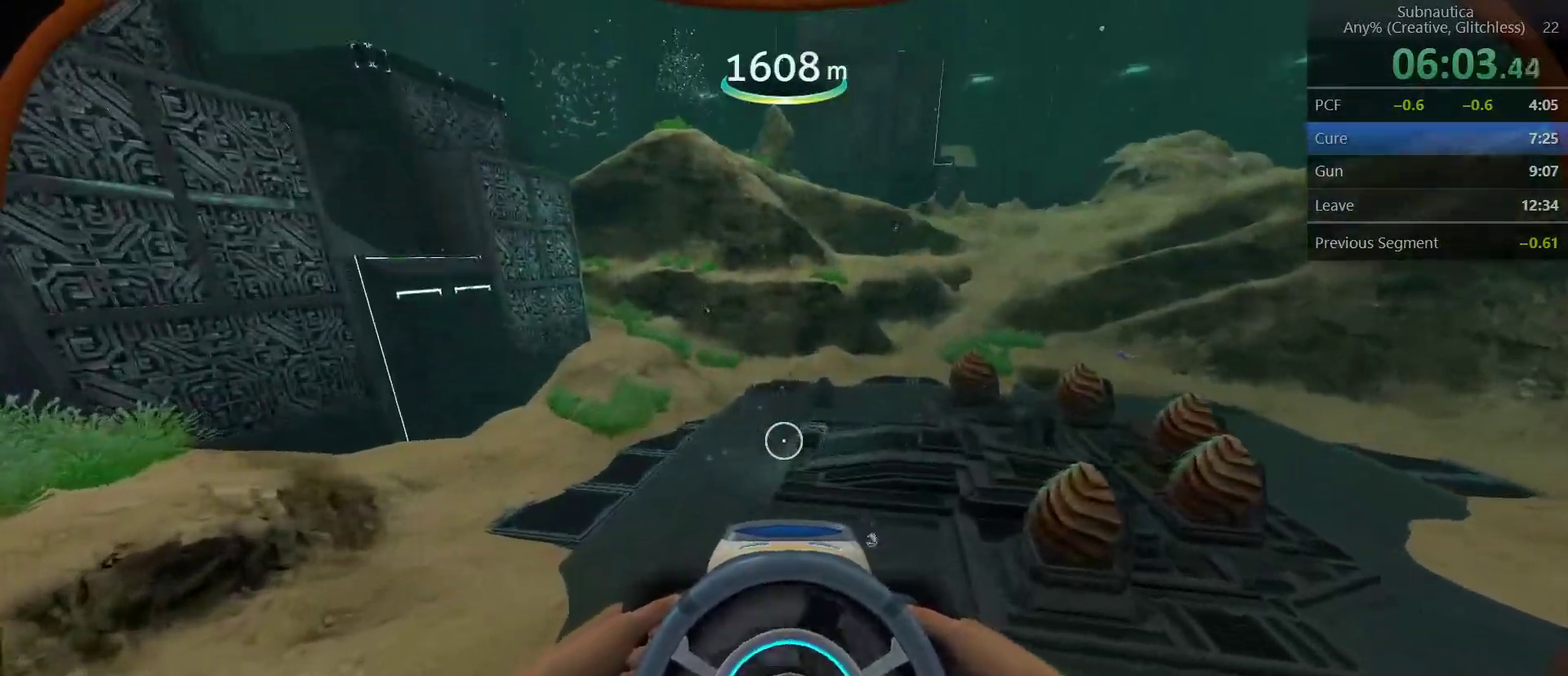
{"keys": ["w"], "mouse": [], "events": []}
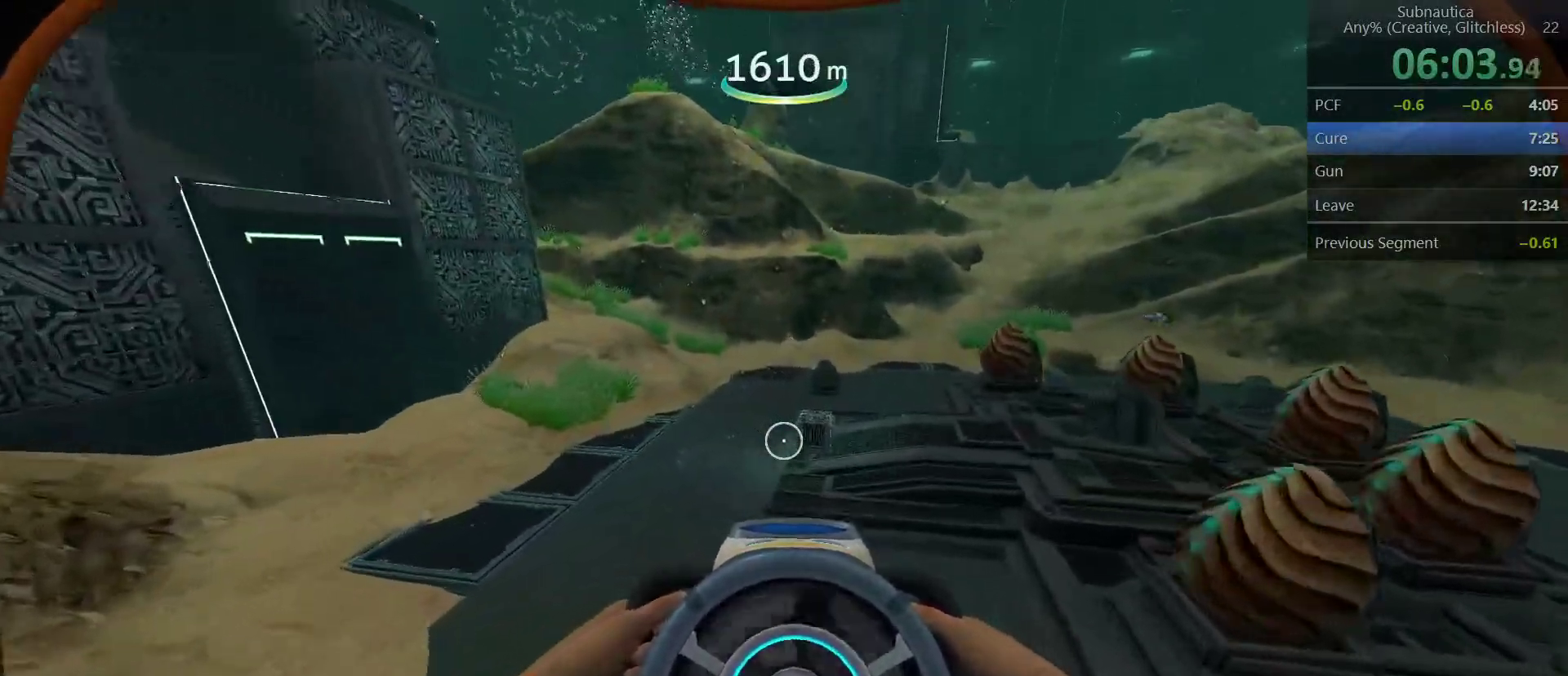
{"keys": ["w"], "mouse": [], "events": []}
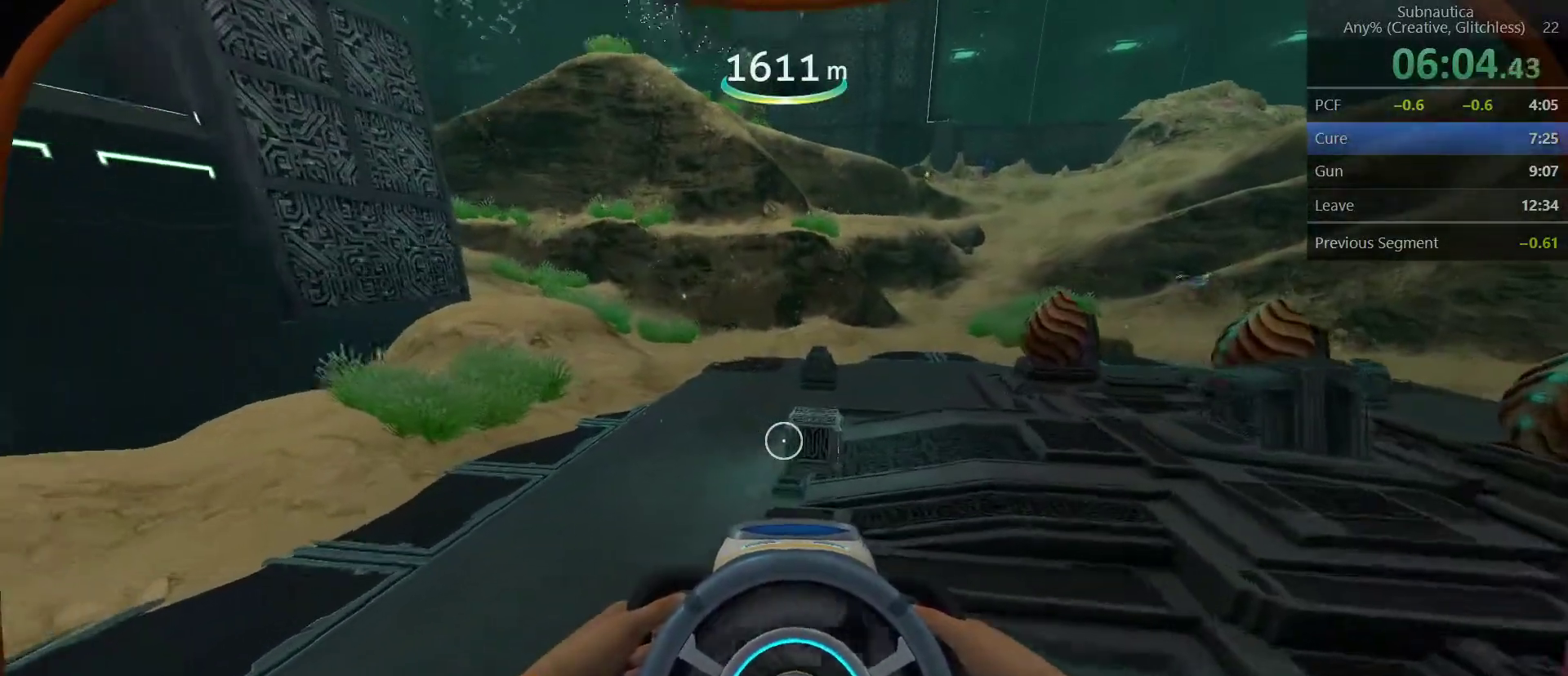
{"keys": ["w"], "mouse": [], "events": []}
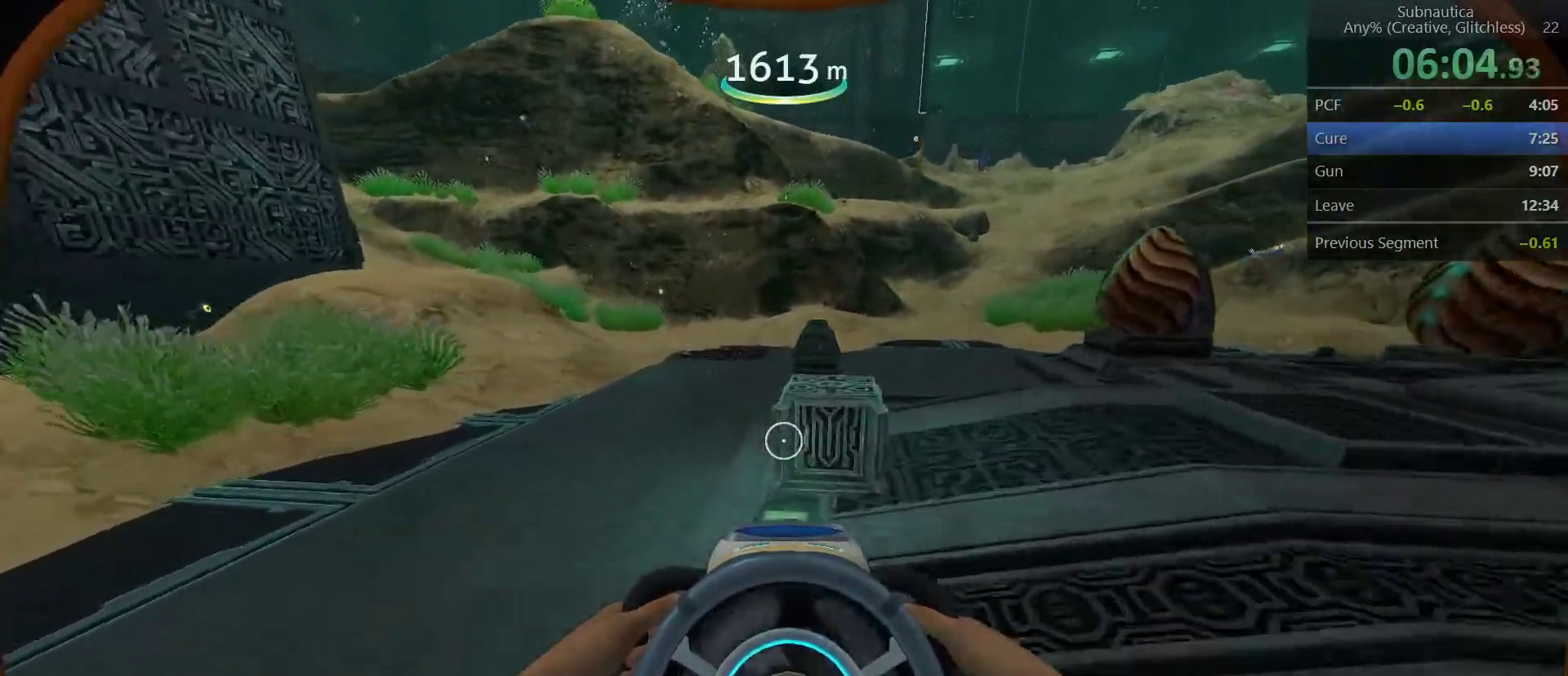
{"keys": [], "mouse": [], "events": [[150, "mouse_wheel_down", "down"], [200, "mouse_wheel_down", "up"], [233, "mouse_wheel_down", "down"], [333, "w", "up"], [433, "mouse_wheel_down", "up"]]}
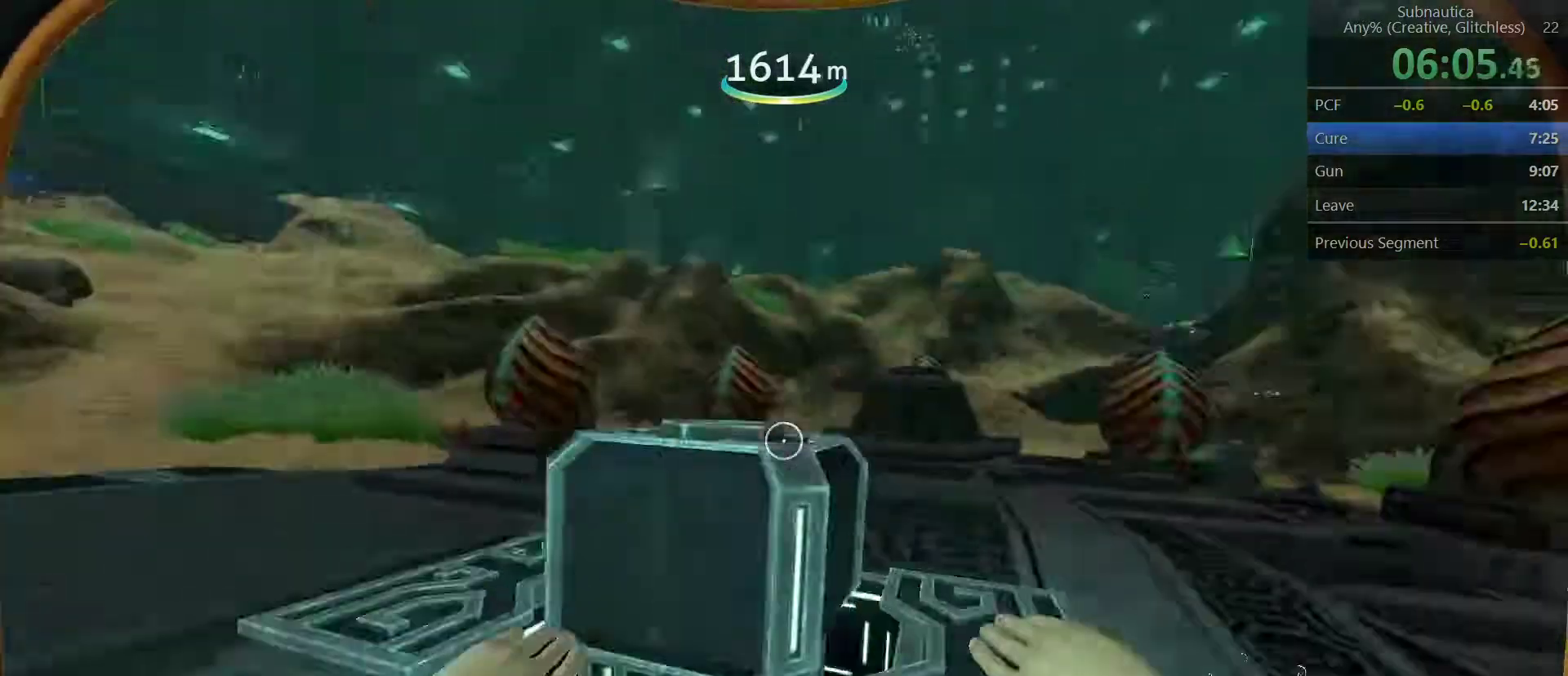
{"keys": [], "mouse": [], "events": []}
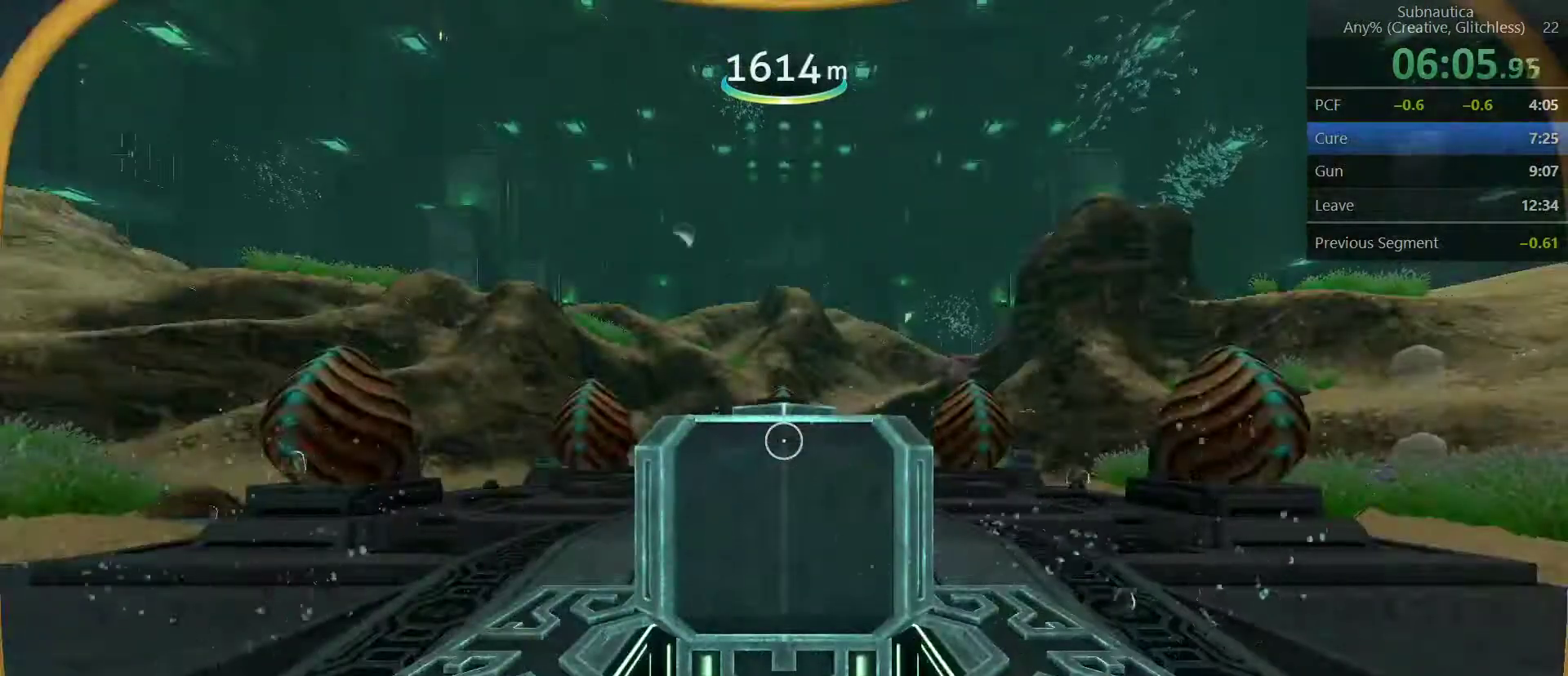
{"keys": [], "mouse": [], "events": []}
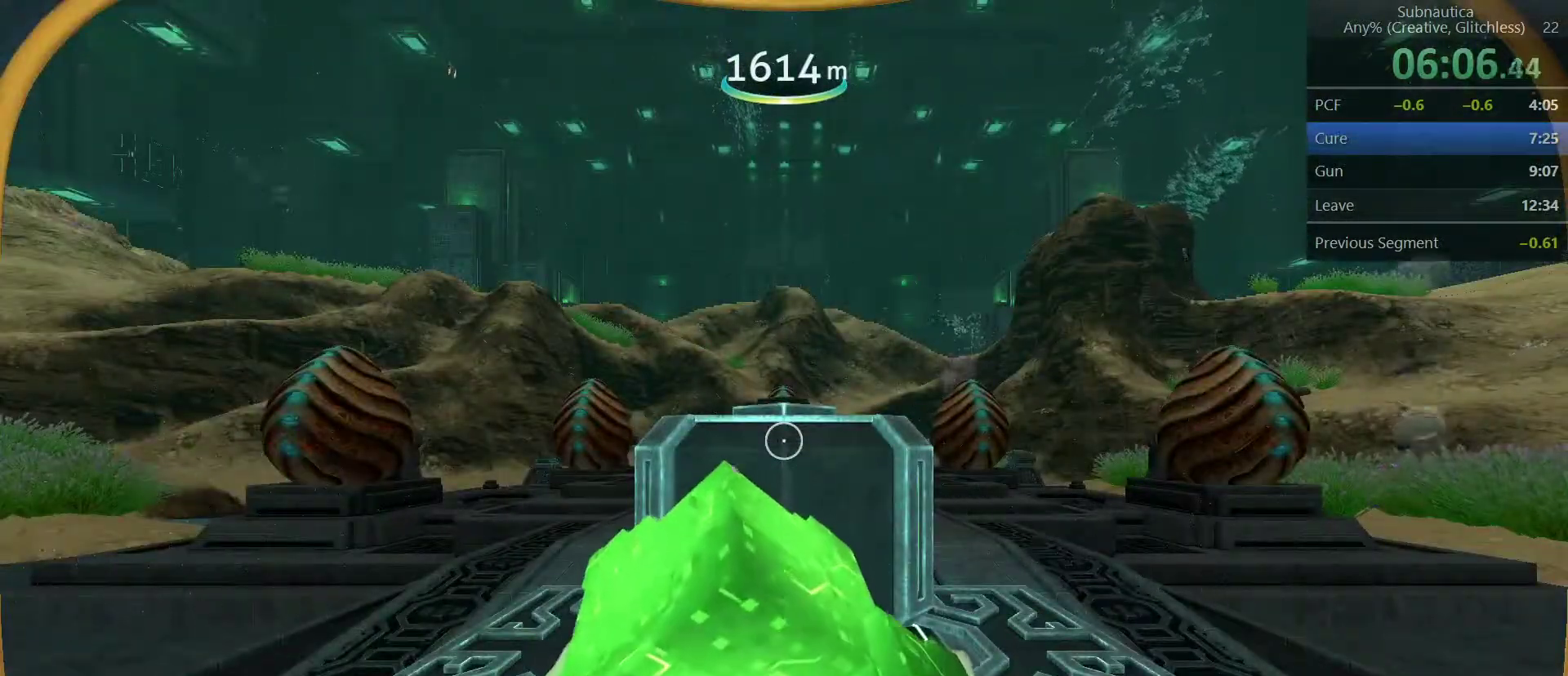
{"keys": [], "mouse": [], "events": []}
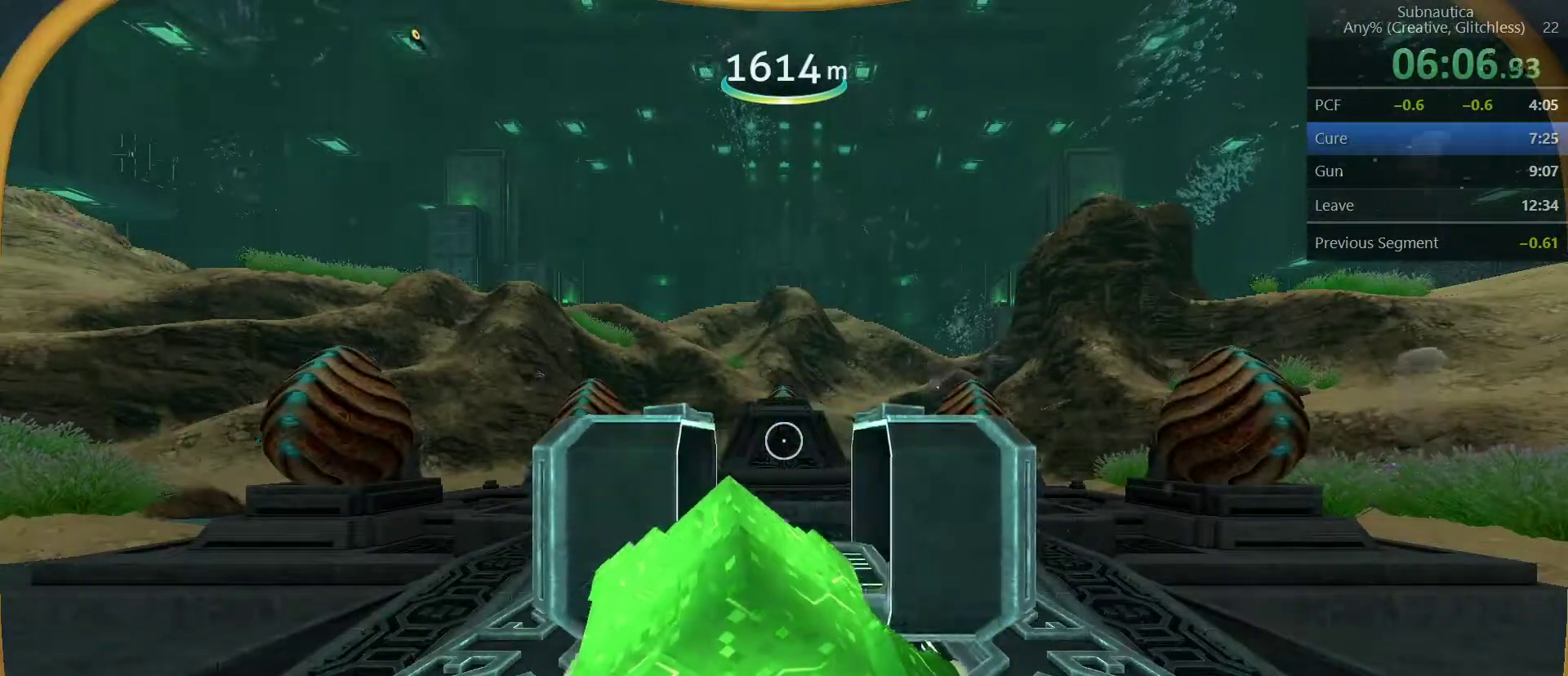
{"keys": [], "mouse": [], "events": []}
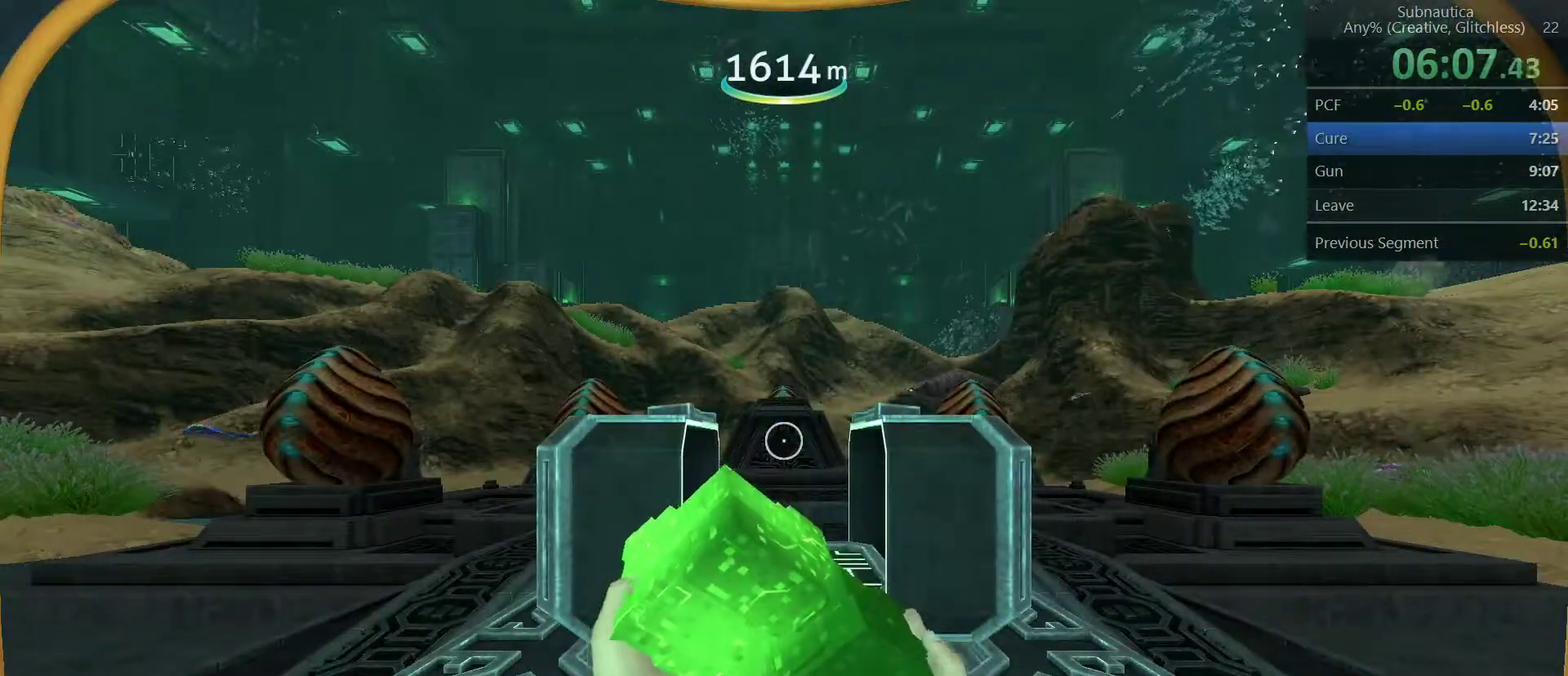
{"keys": ["space"], "mouse": [], "events": [[467, "space", "down"]]}
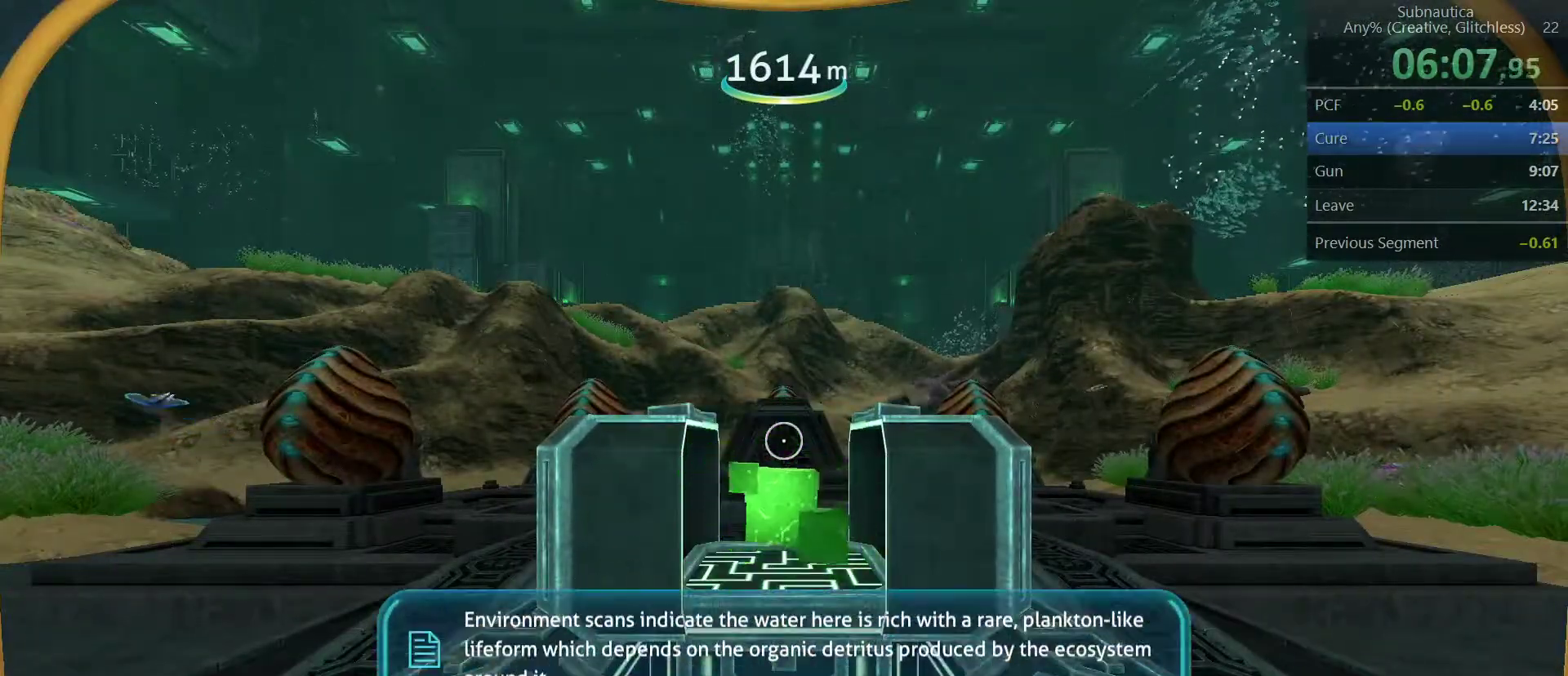
{"keys": ["space"], "mouse": [], "events": []}
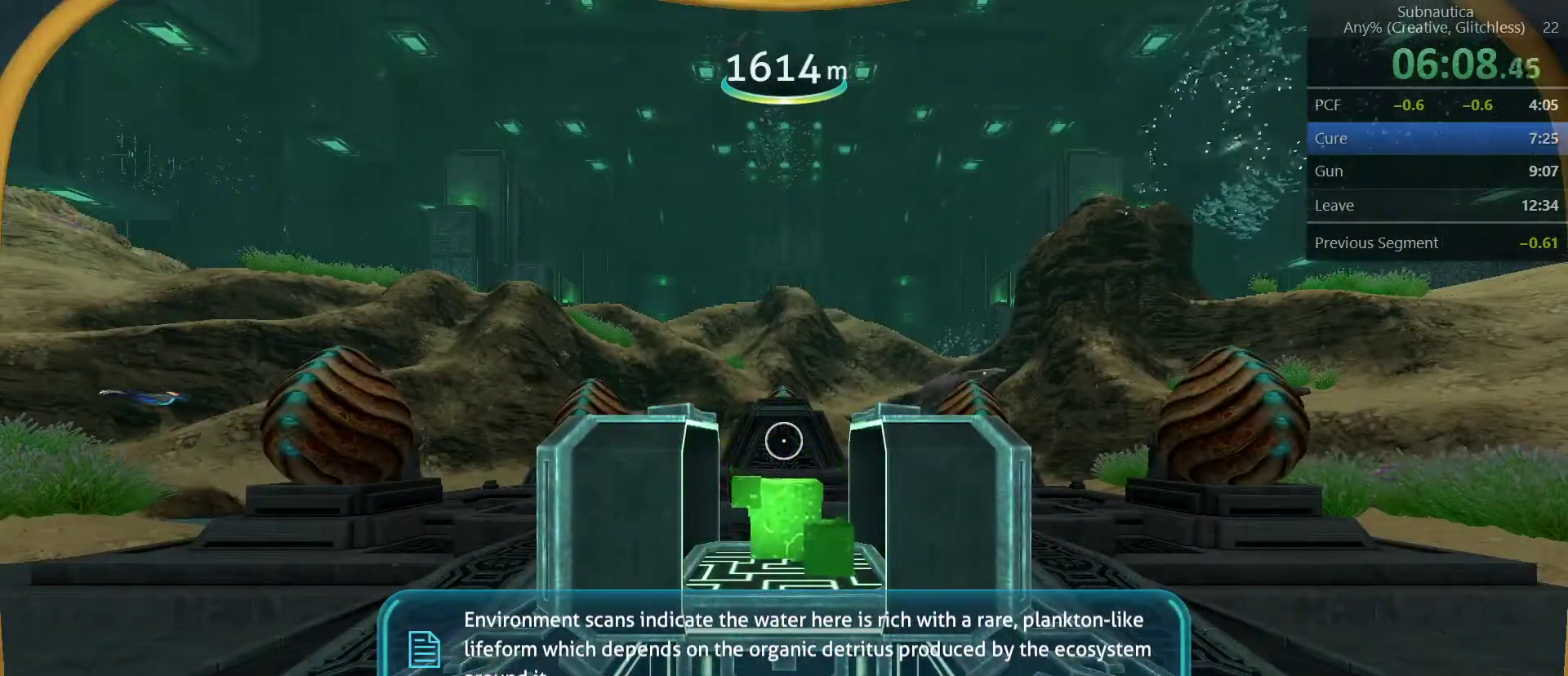
{"keys": ["space"], "mouse": [], "events": []}
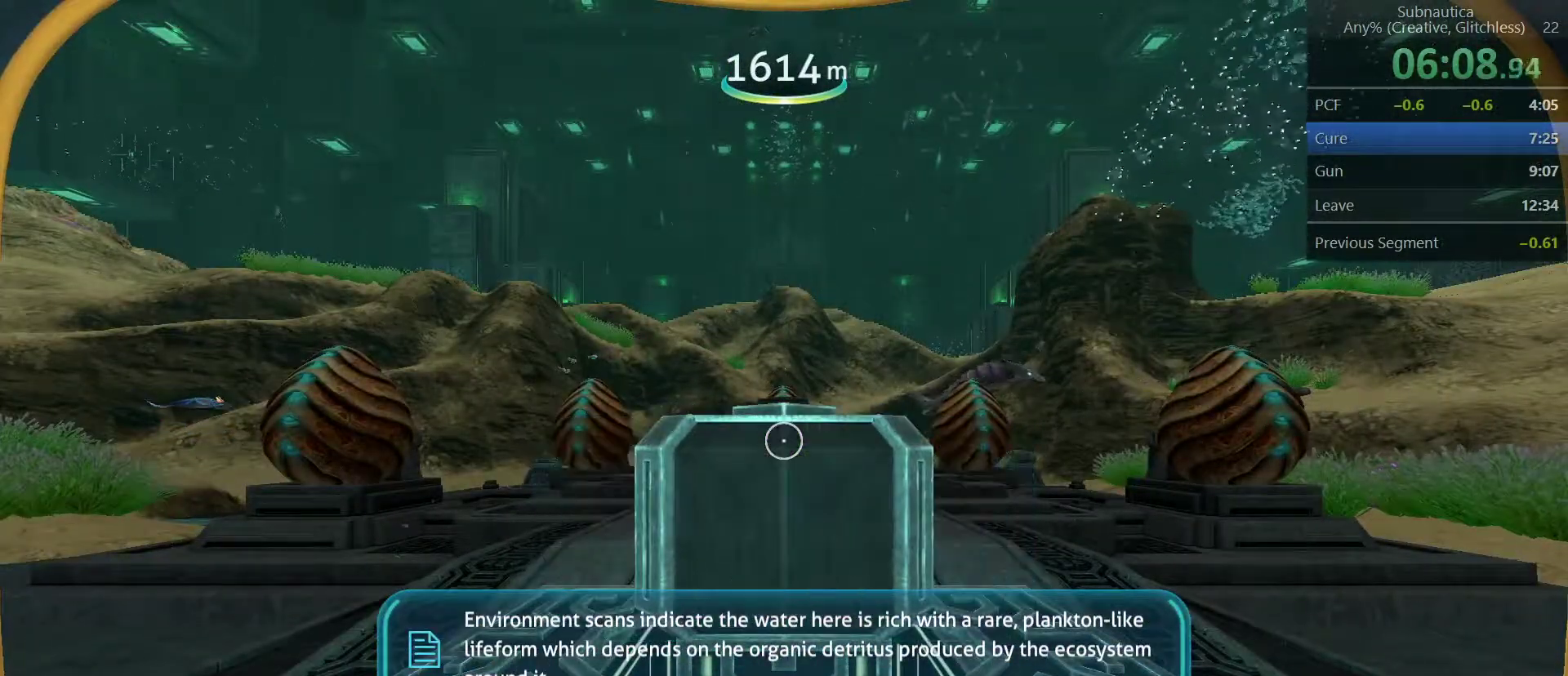
{"keys": ["space"], "mouse": [], "events": []}
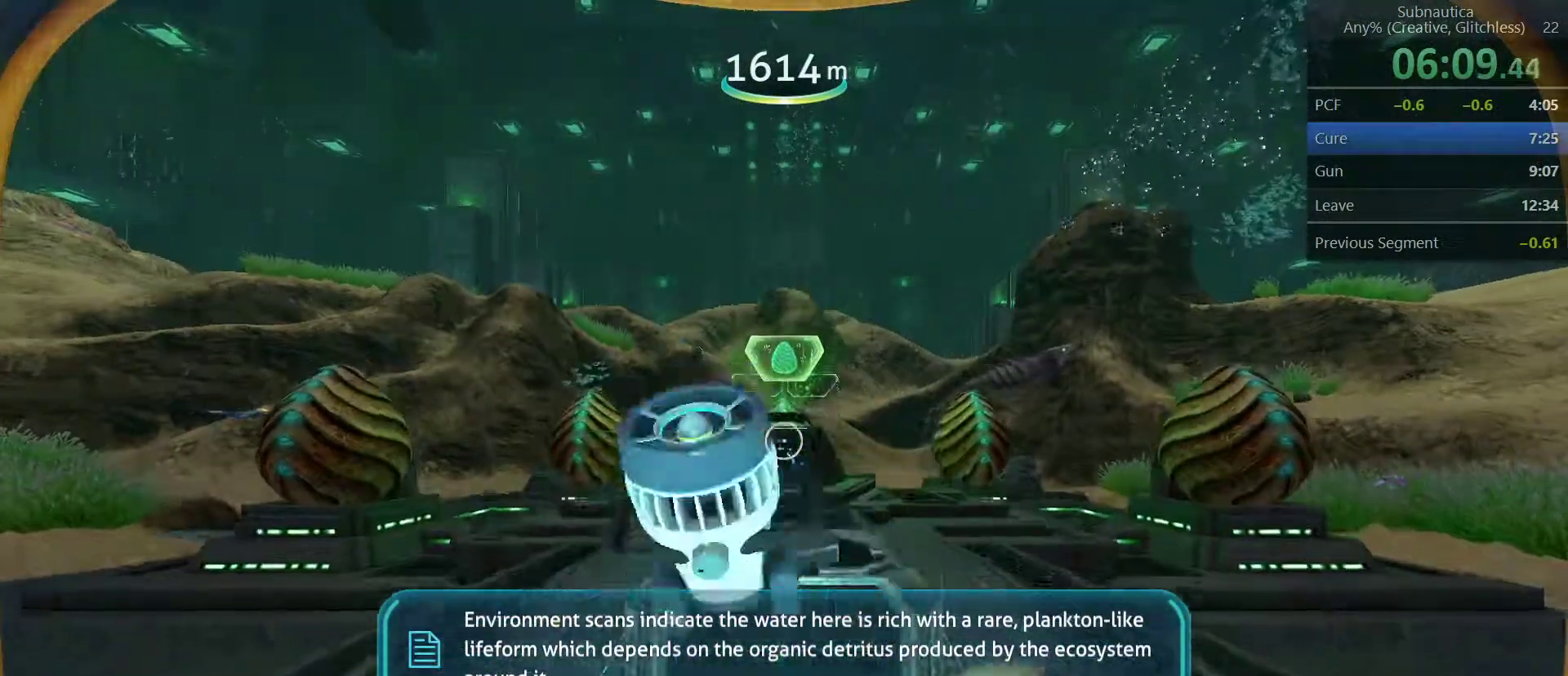
{"keys": ["w"], "mouse": [], "events": [[50, "w", "down"], [150, "space", "up"]]}
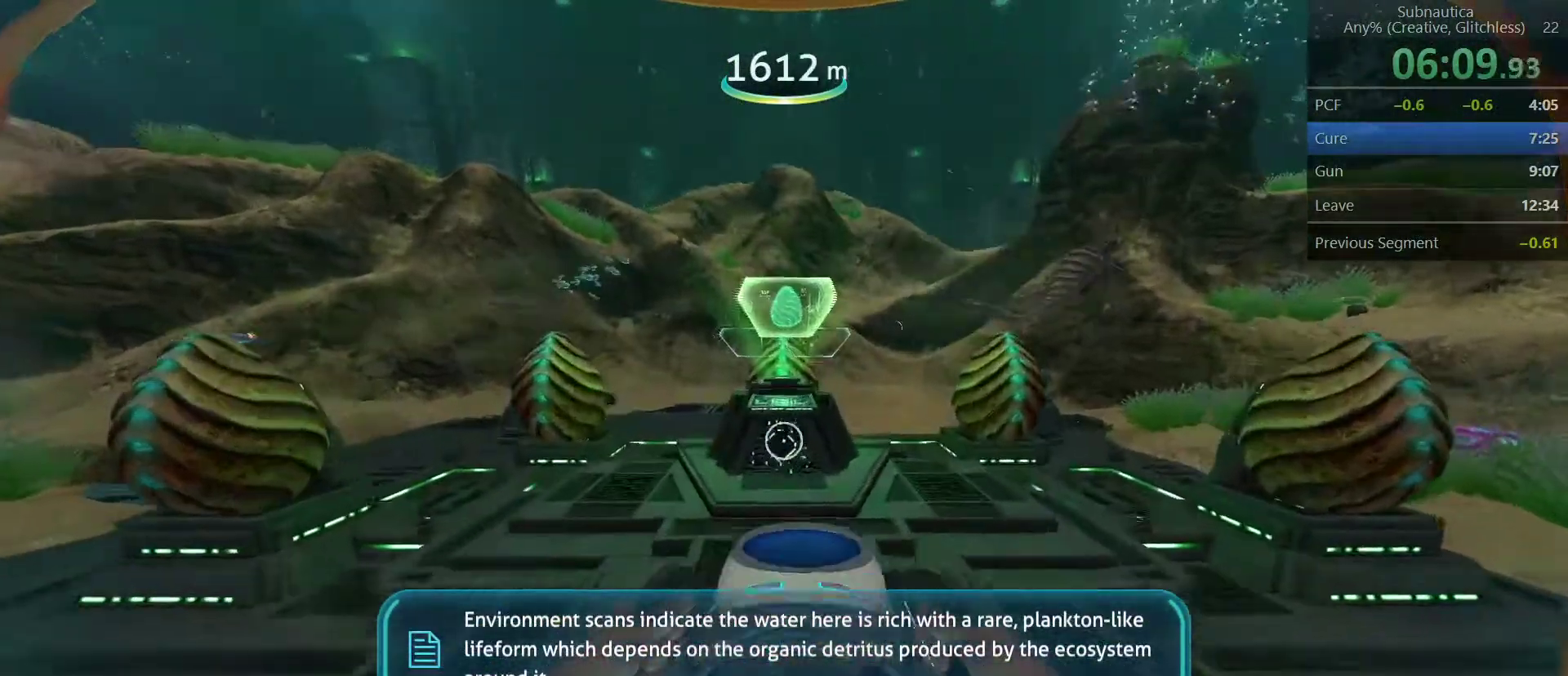
{"keys": ["w"], "mouse": [], "events": []}
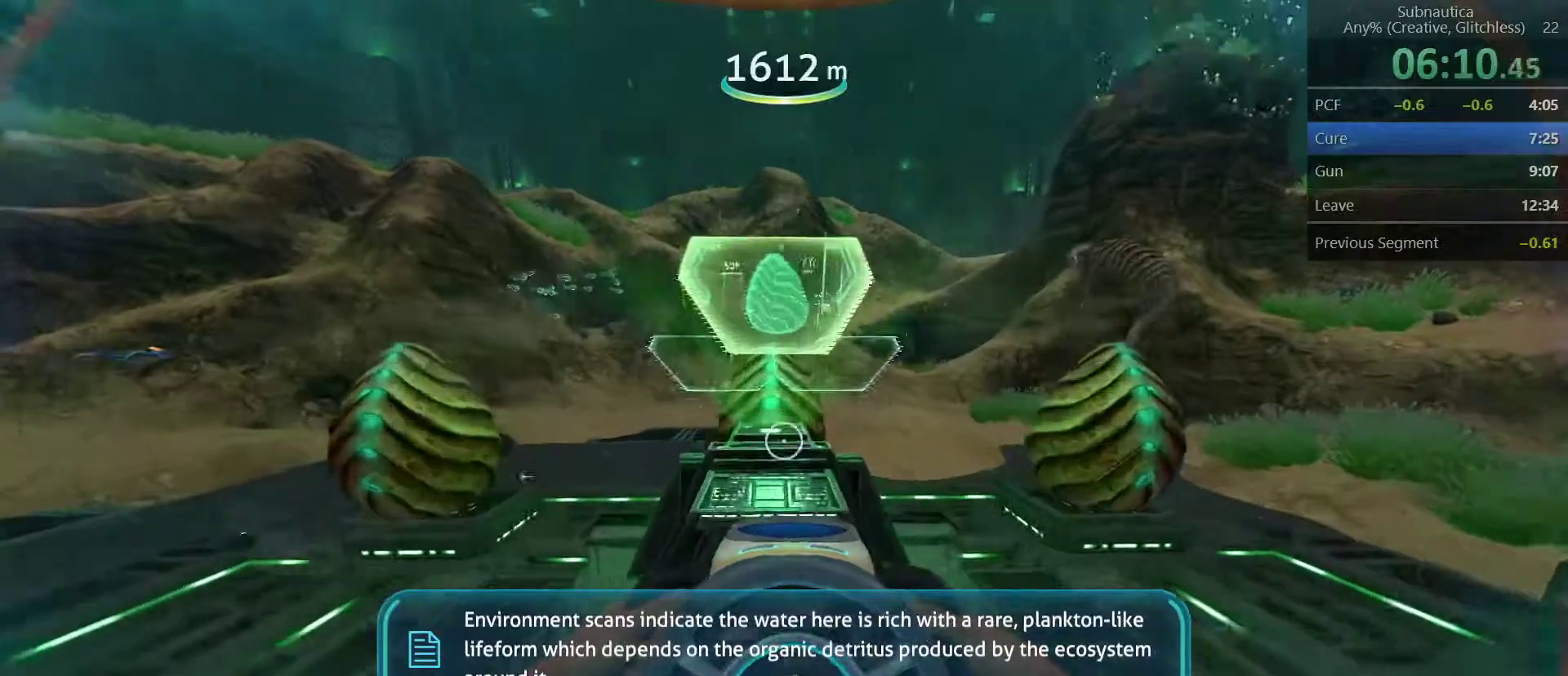
{"keys": ["a", "w"], "mouse": [], "events": [[33, "mouse_wheel_down", "down"], [33, "w", "up"], [83, "mouse_wheel_down", "up"], [133, "a", "down"], [133, "mouse_wheel_down", "down"], [267, "mouse_wheel_down", "up"], [267, "w", "down"]]}
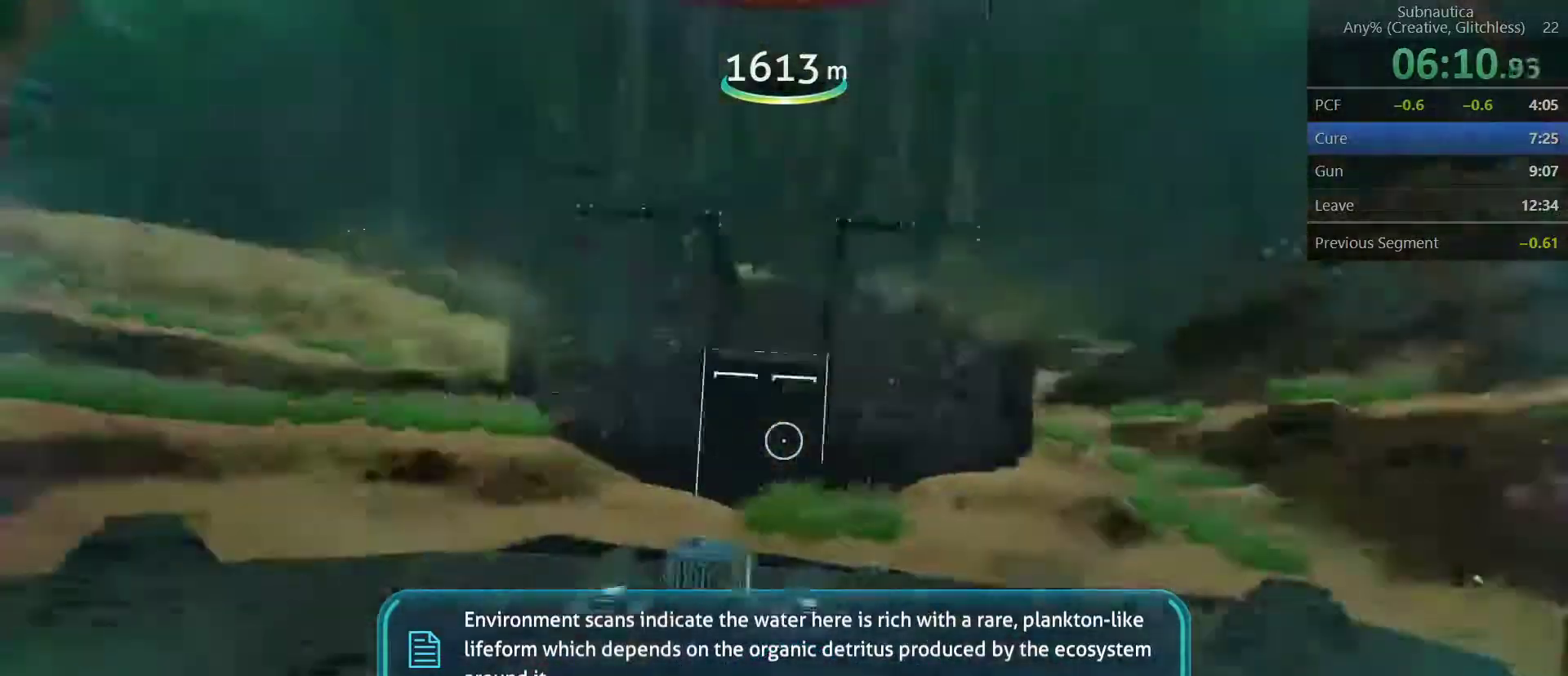
{"keys": ["w"], "mouse": [], "events": [[100, "a", "up"]]}
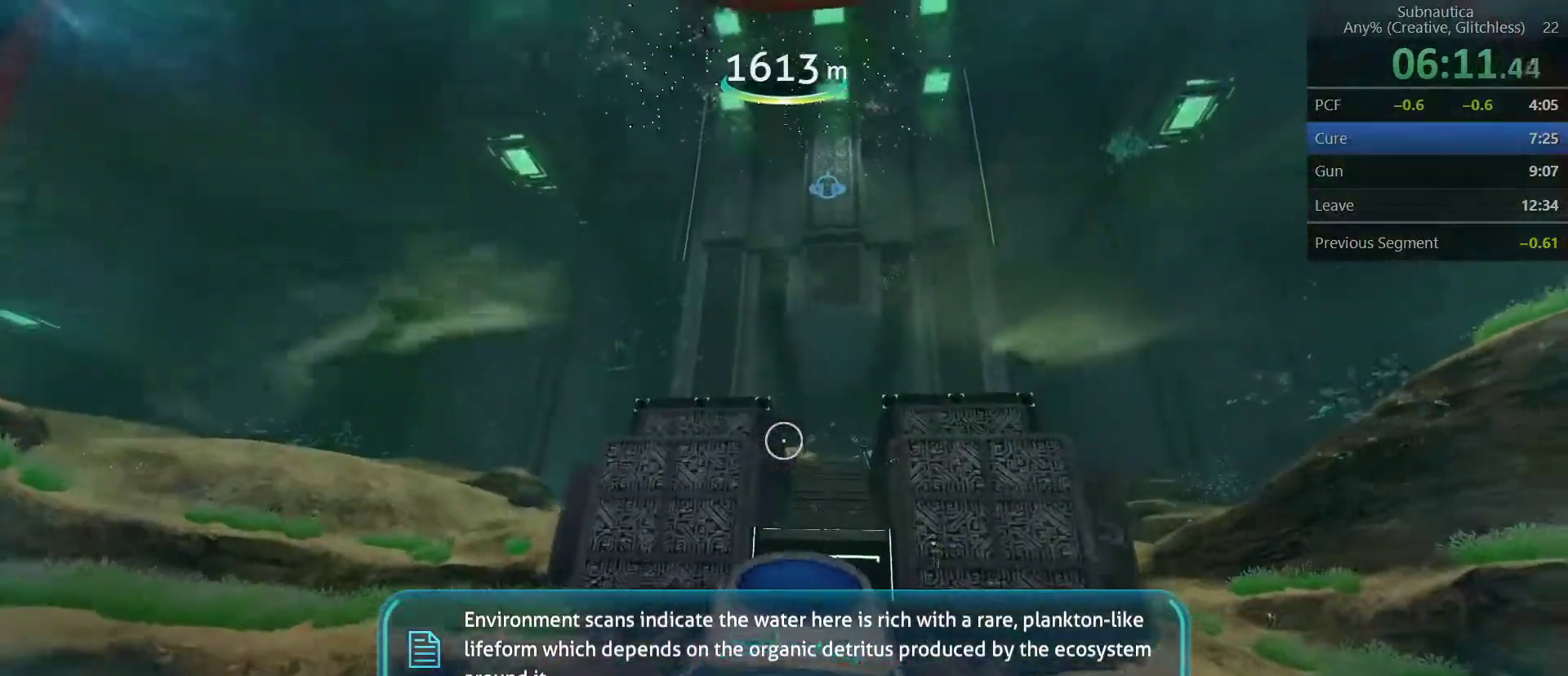
{"keys": ["w"], "mouse": [], "events": []}
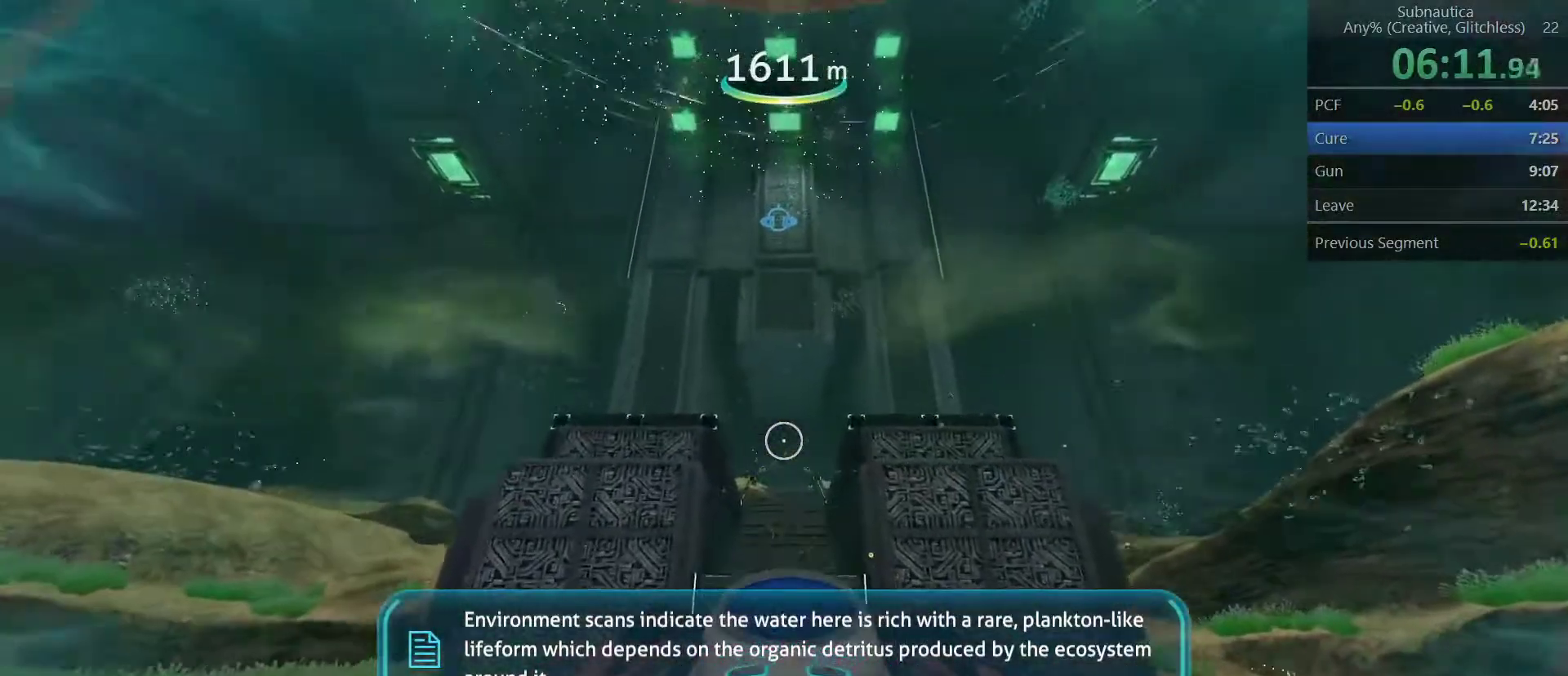
{"keys": ["w"], "mouse": [], "events": []}
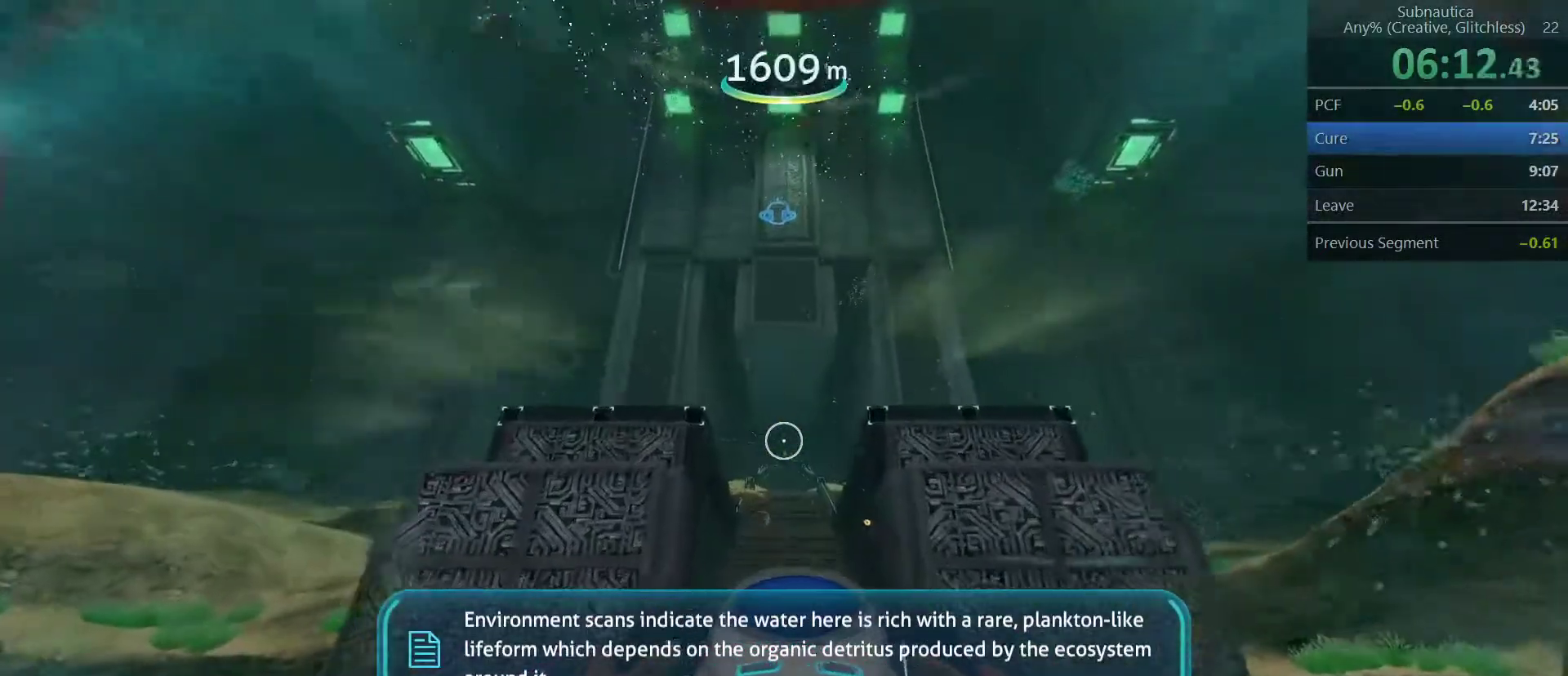
{"keys": ["w"], "mouse": [], "events": []}
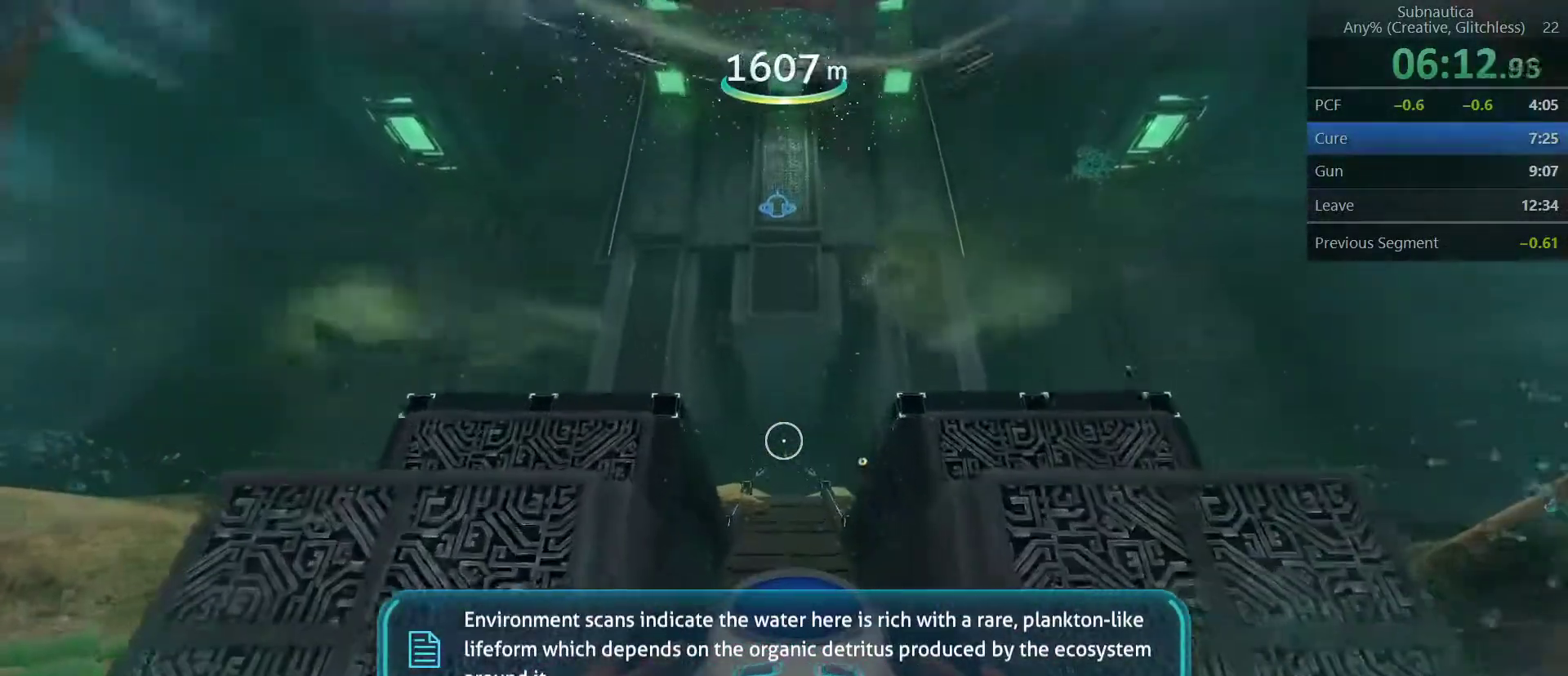
{"keys": ["w"], "mouse": [], "events": []}
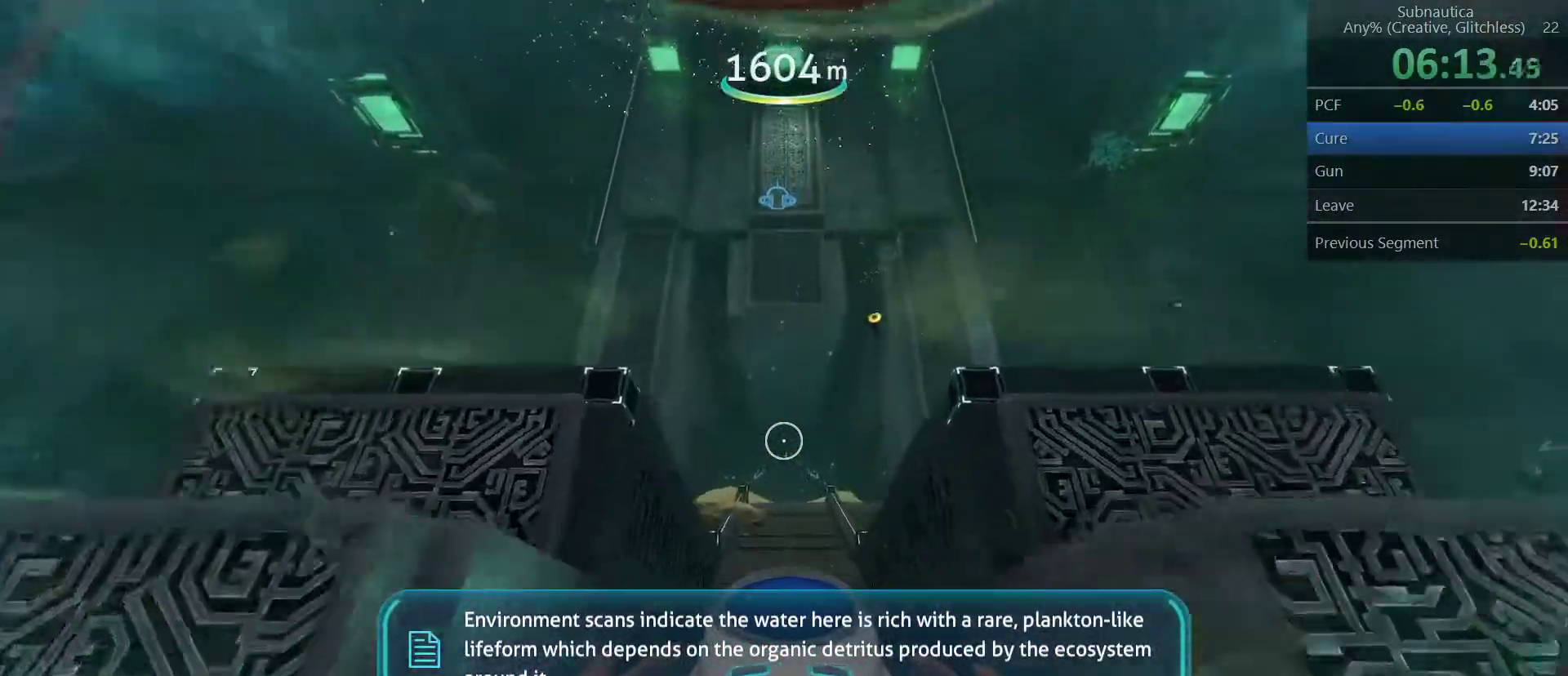
{"keys": ["w"], "mouse": [], "events": []}
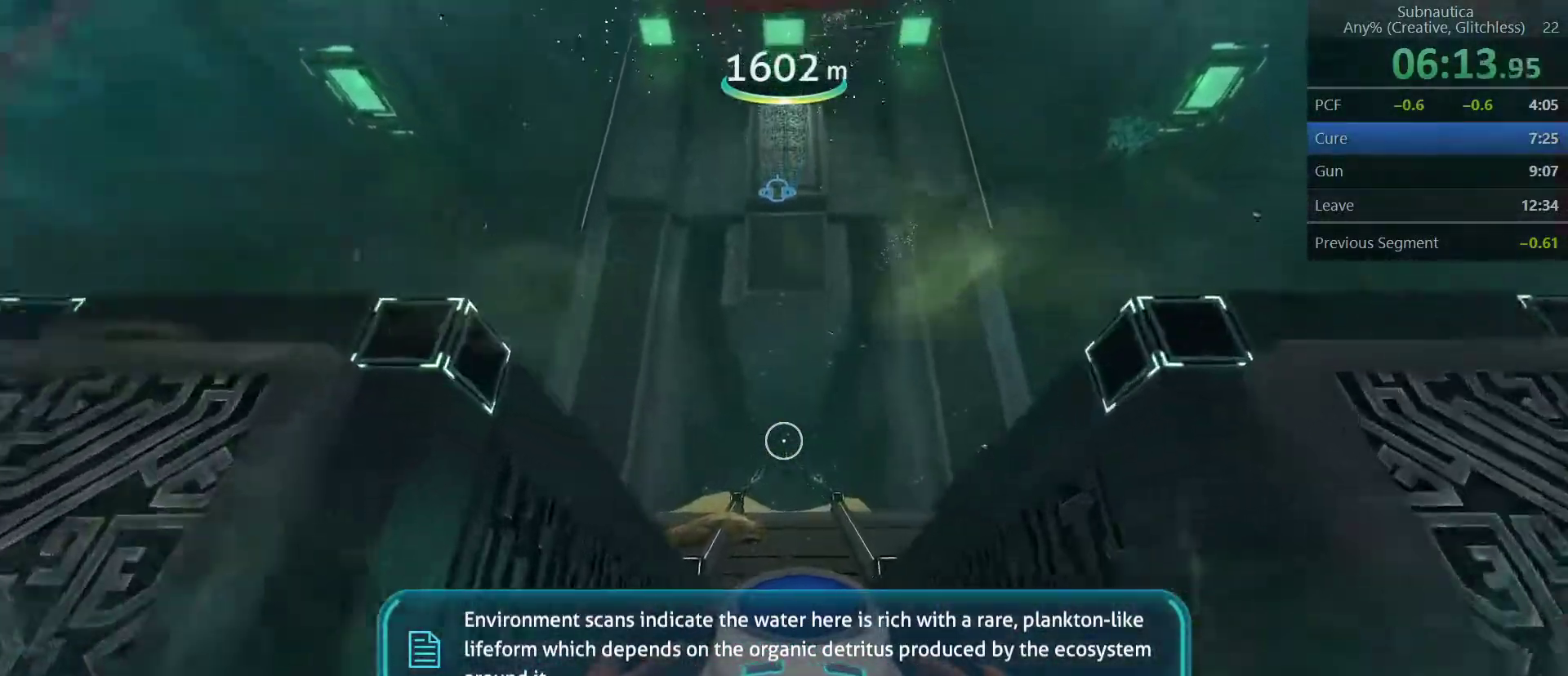
{"keys": ["w"], "mouse": [], "events": []}
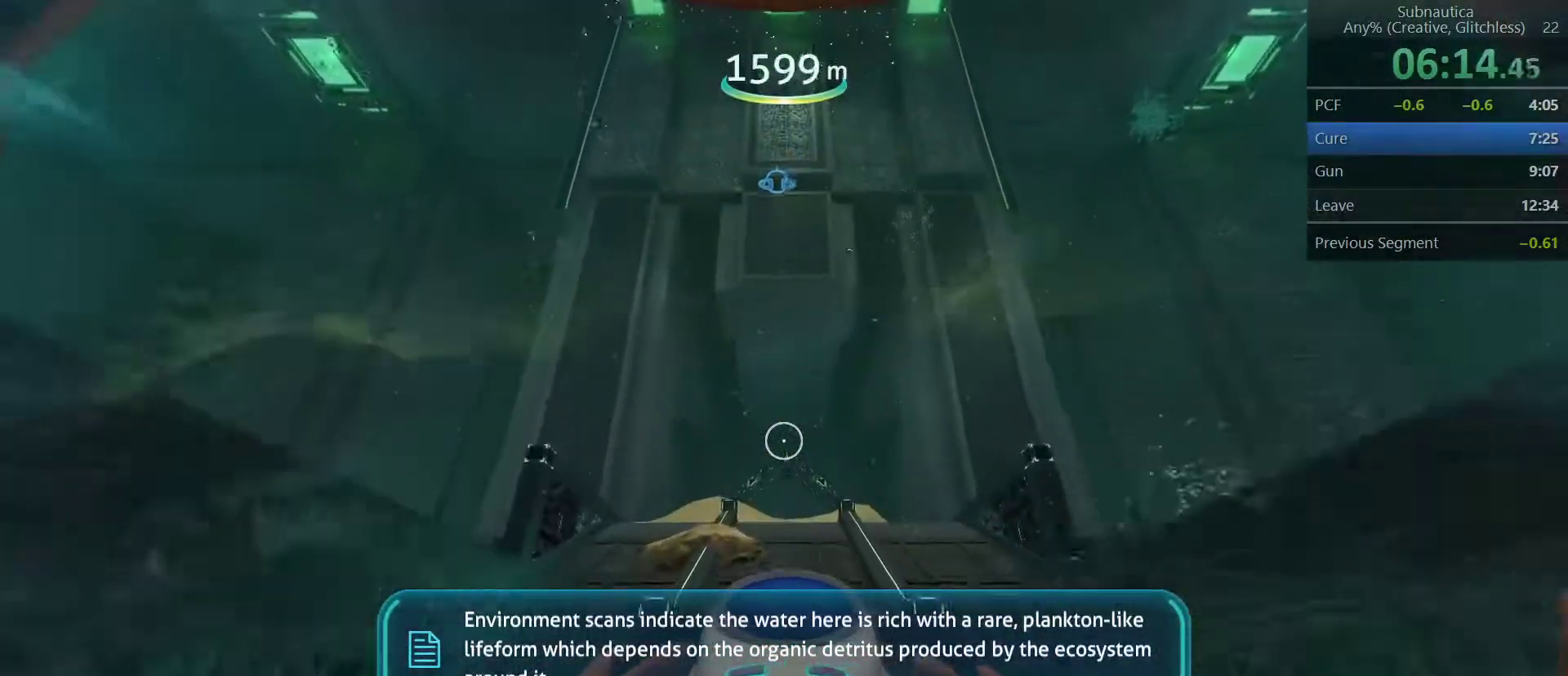
{"keys": ["w"], "mouse": [], "events": []}
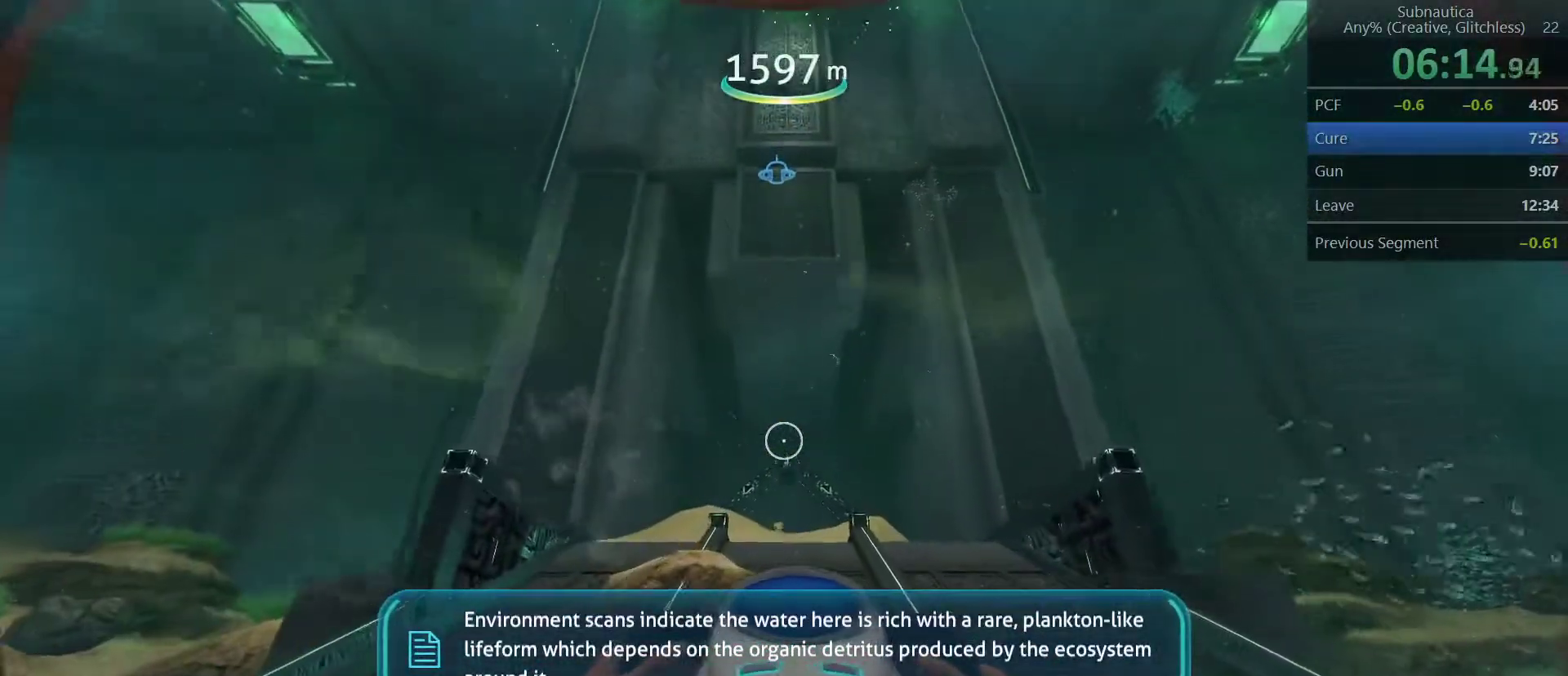
{"keys": ["w"], "mouse": [], "events": []}
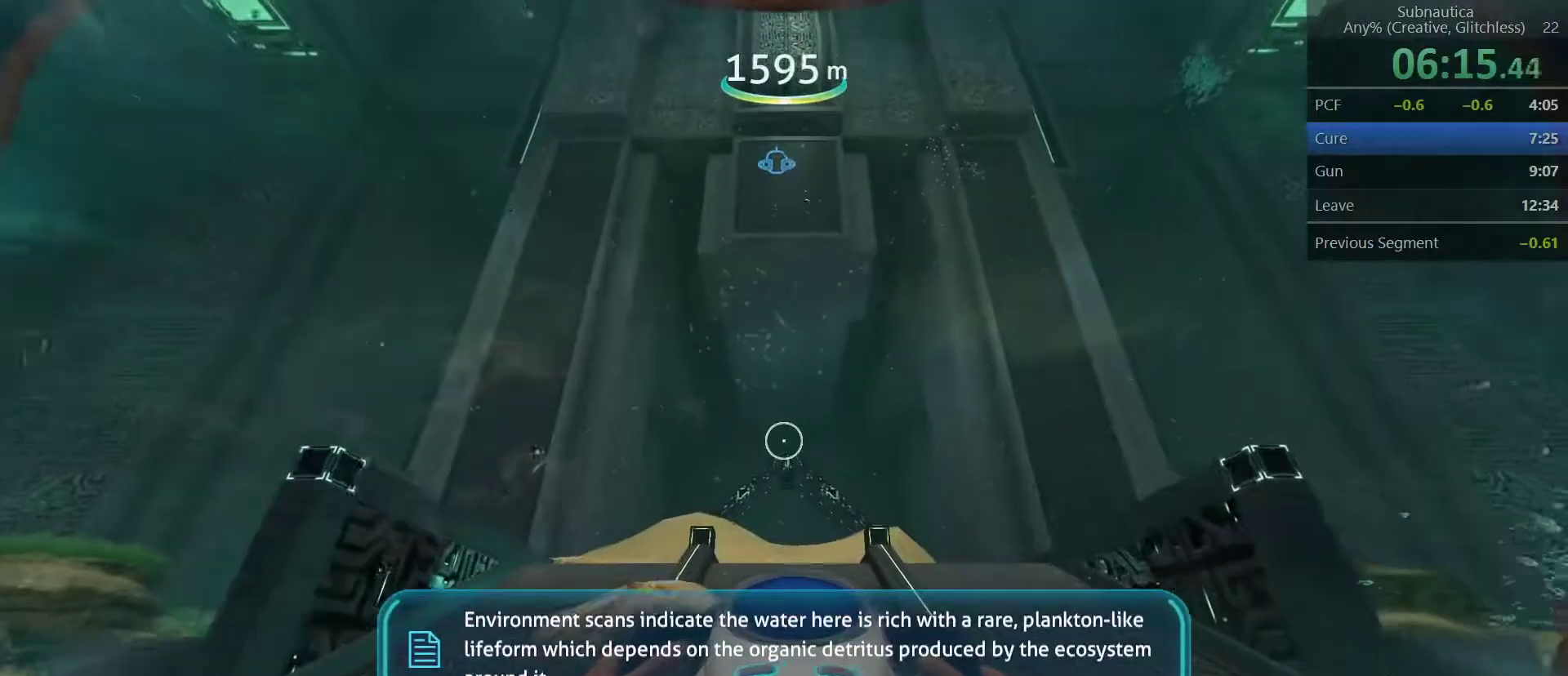
{"keys": ["w"], "mouse": [], "events": []}
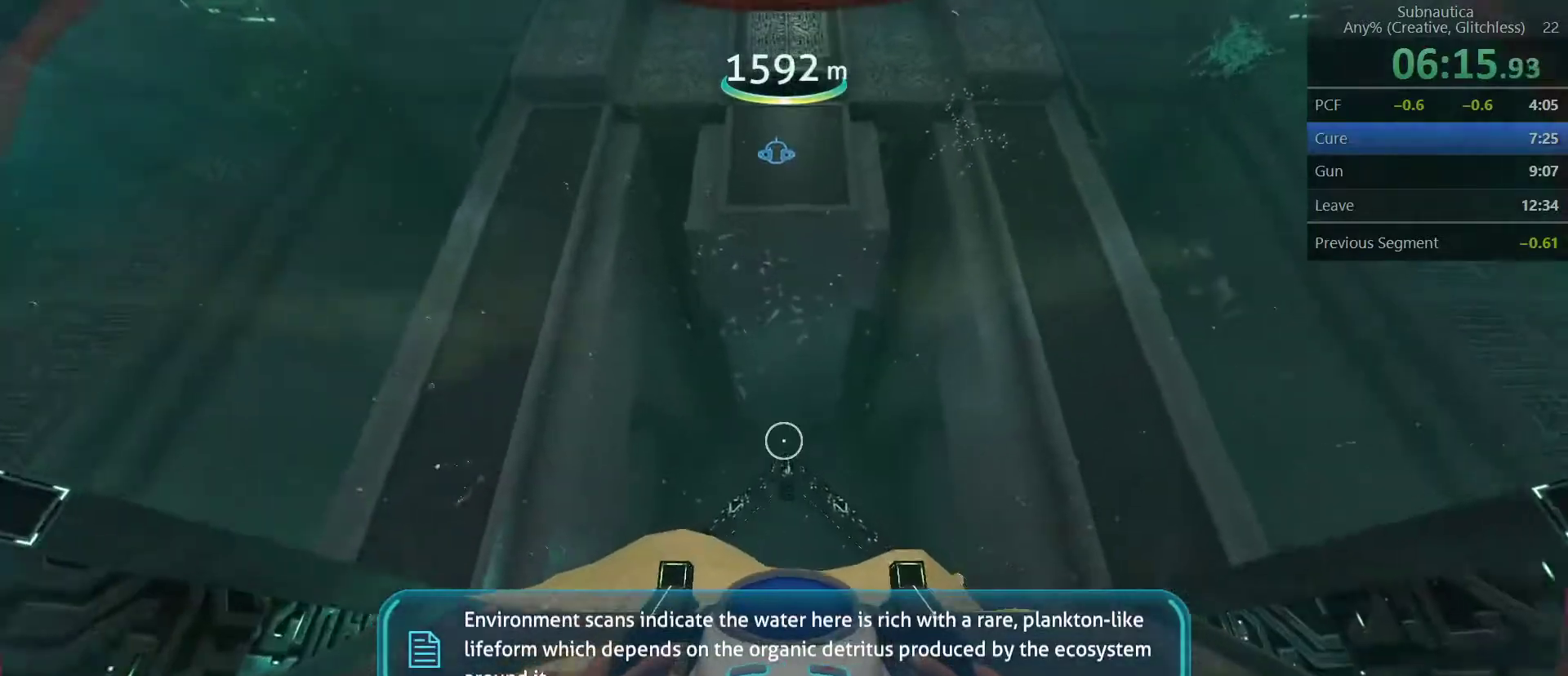
{"keys": ["w"], "mouse": [], "events": []}
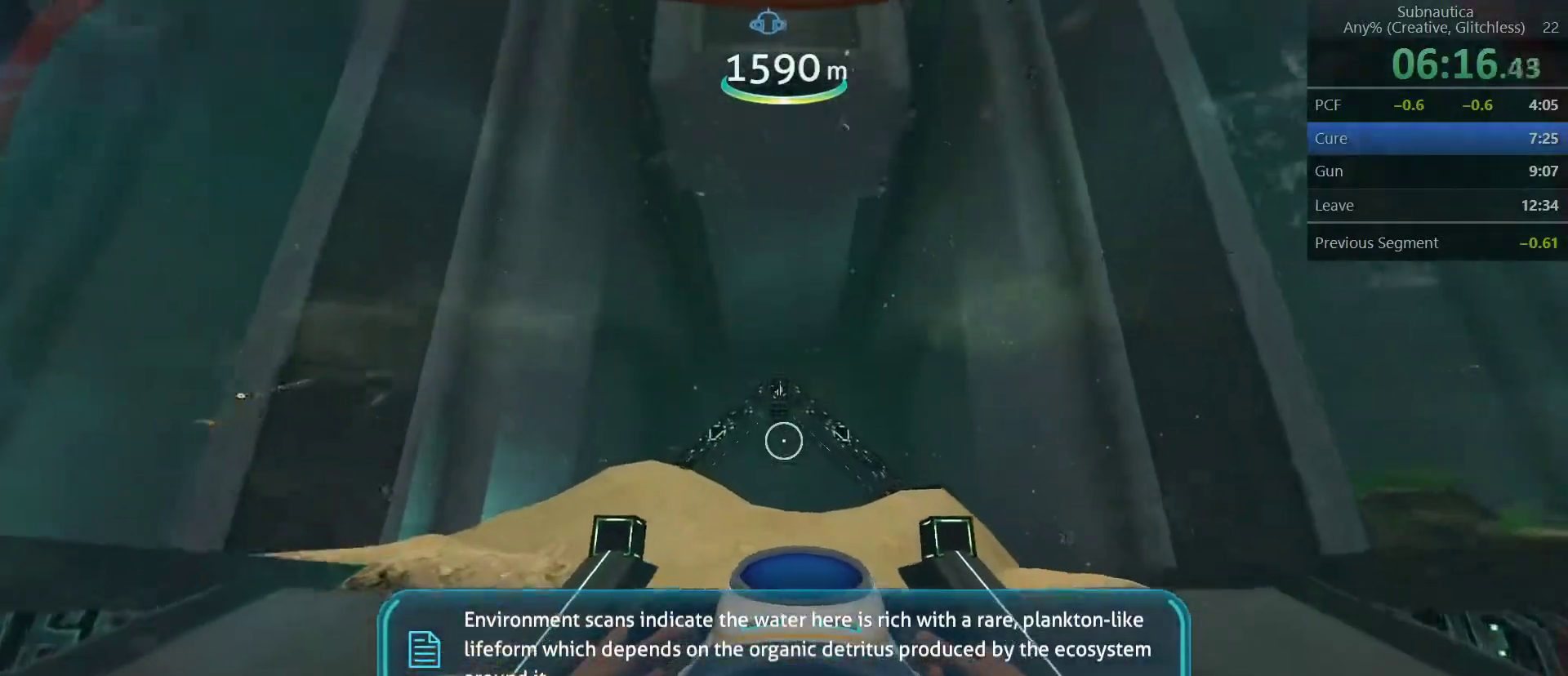
{"keys": ["w"], "mouse": [], "events": []}